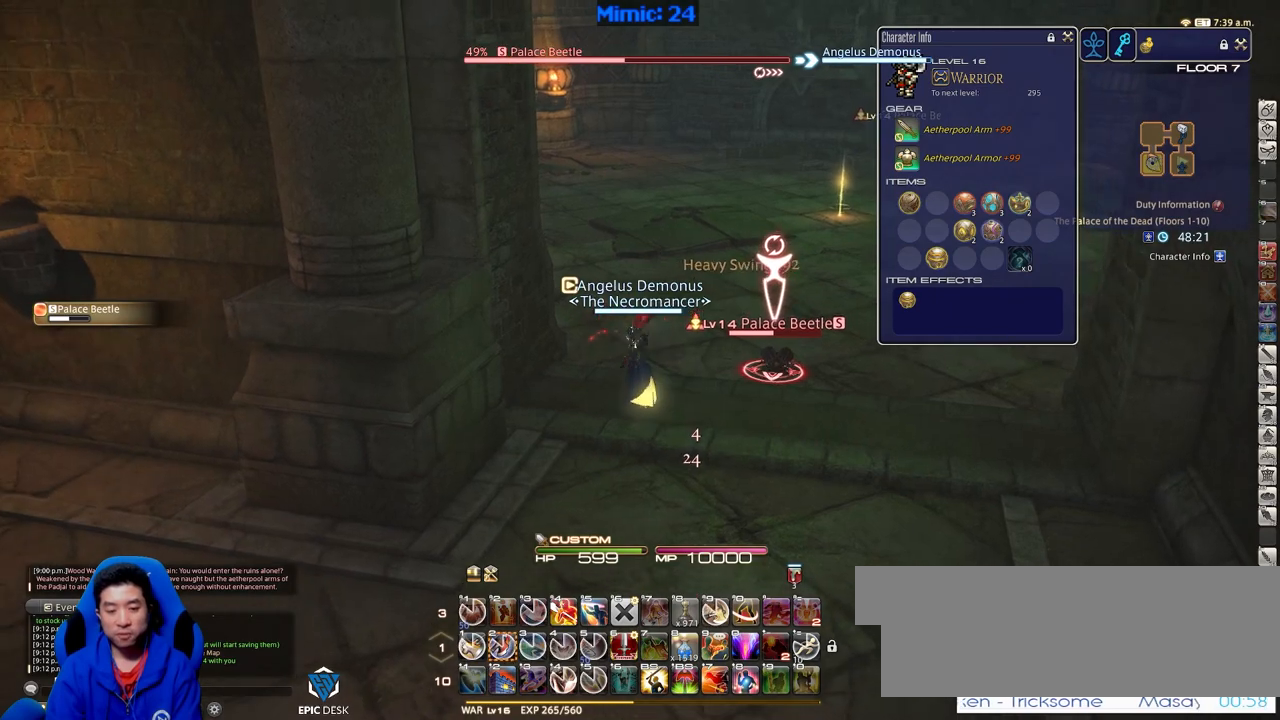
Gameplay with keyboard; each line is a JSON object with the keys held at the frame after it. "events" lists presses ("down") and releases ("up") of ".", "/", "0", "1", "2", "3", "4", "5", "6", "7", "8", "9", "a", "alt_l", "alt_r", "b", "backslash", "backspace", "c", "caps_lock", "comma", "ctrl_l", "ctrl_r", "d", "down", "e", "equals", "escape", "f", "f1", "f10", "f11", "f12", "f2", "f3", "f4", "f5", "f6", "f7", "f8", "f9", "g", "h", "i", "j", "k", "l", "lbracket", "left", "m", "menu", "minus", "n", "o", "p", "q", "quote", "r", "rbracket", "return", "right", "s", "semicolon", "shift_l", "shift_r", "space", "super", "t", "tab", "tilde", "u", "up", "v", "w", "x", "y" and "z" between this image and that frame as [ms after this image, input, new state], when the widget could be followed in between. No other keys are recorded. Mouse input is not recorded.
{"keys": ["2"], "events": [[83, "w", "up"], [367, "rbracket", "down"], [417, "d", "up"], [467, "2", "down"], [500, "rbracket", "up"]]}
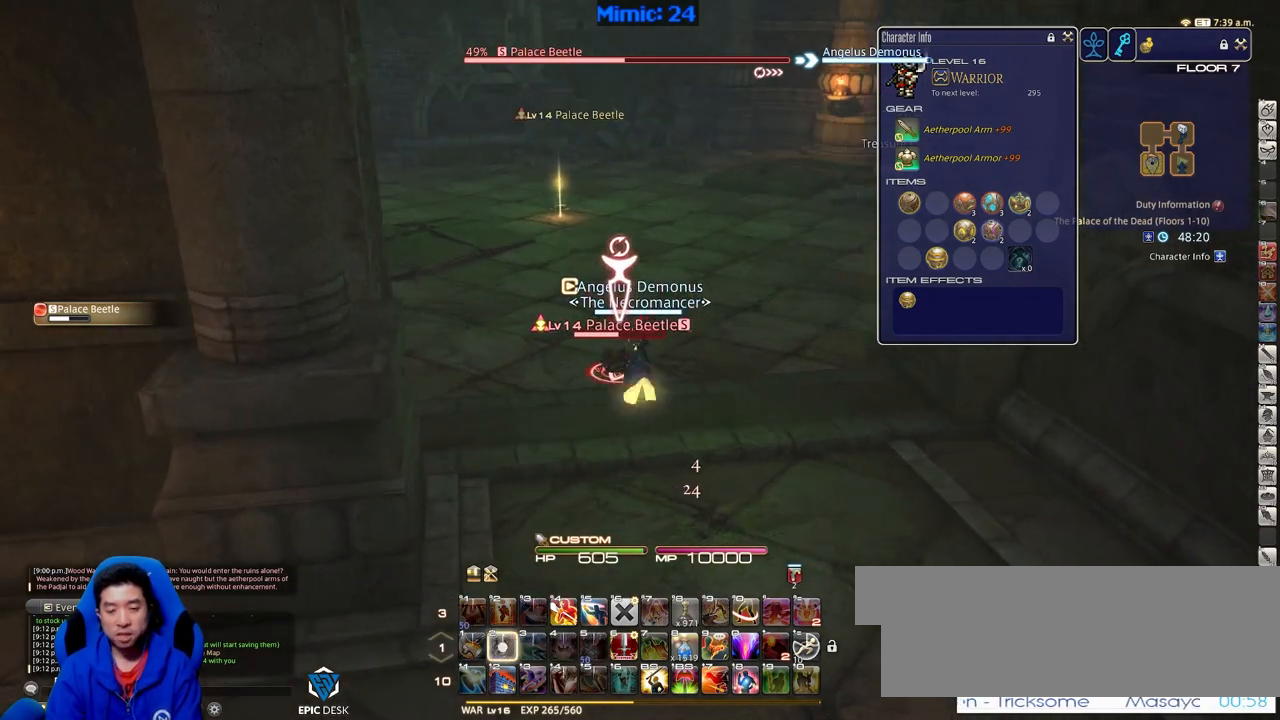
{"keys": [], "events": [[50, "2", "up"], [151, "2", "down"], [251, "2", "up"]]}
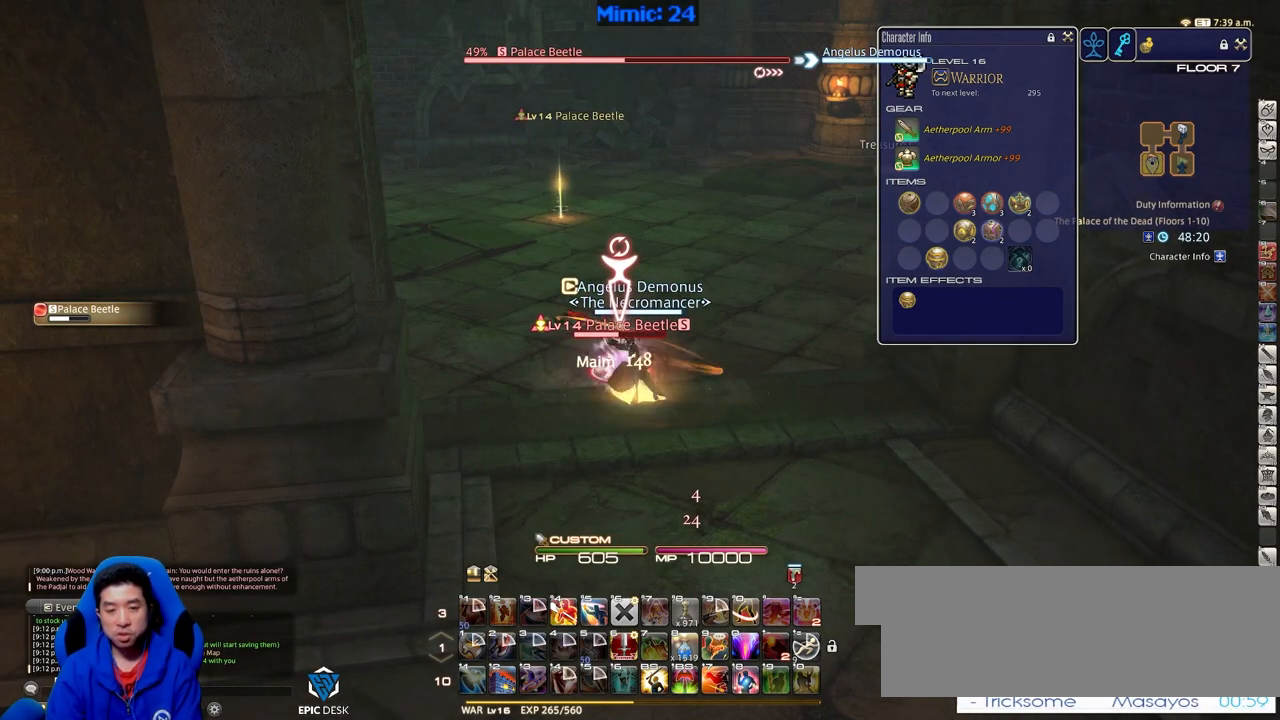
{"keys": [], "events": []}
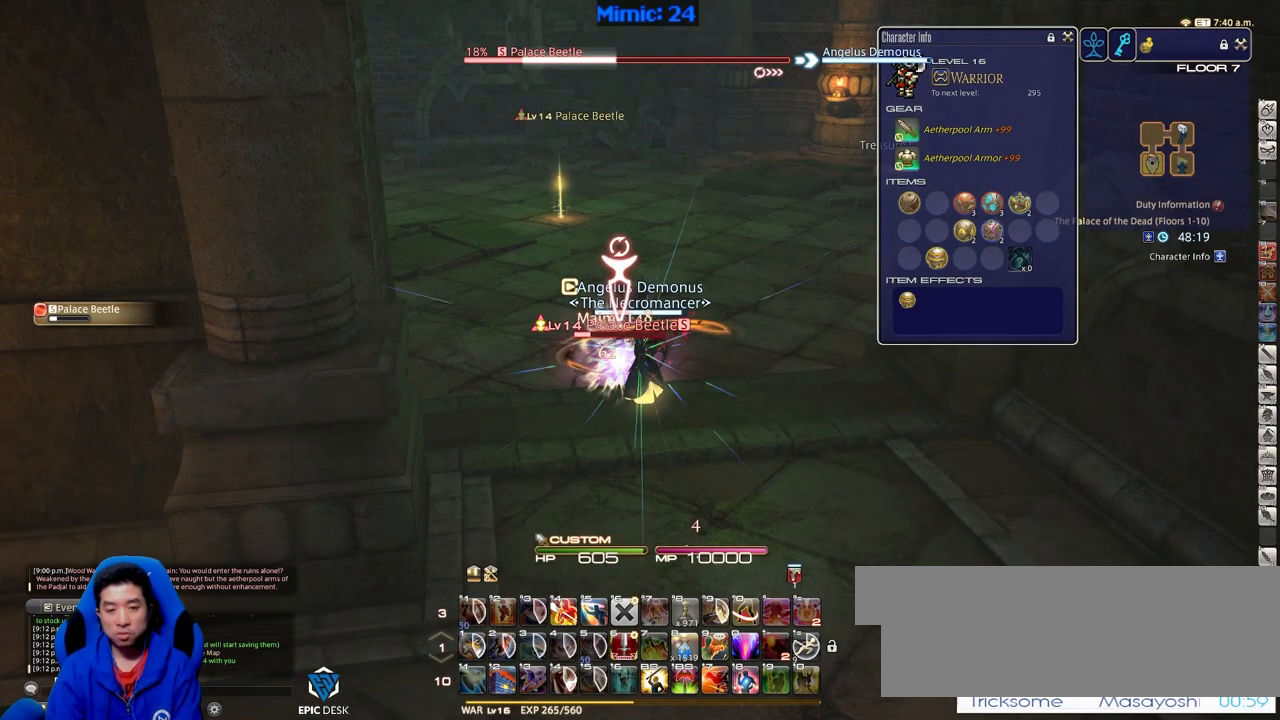
{"keys": ["d", "p"], "events": [[418, "d", "down"], [418, "p", "down"]]}
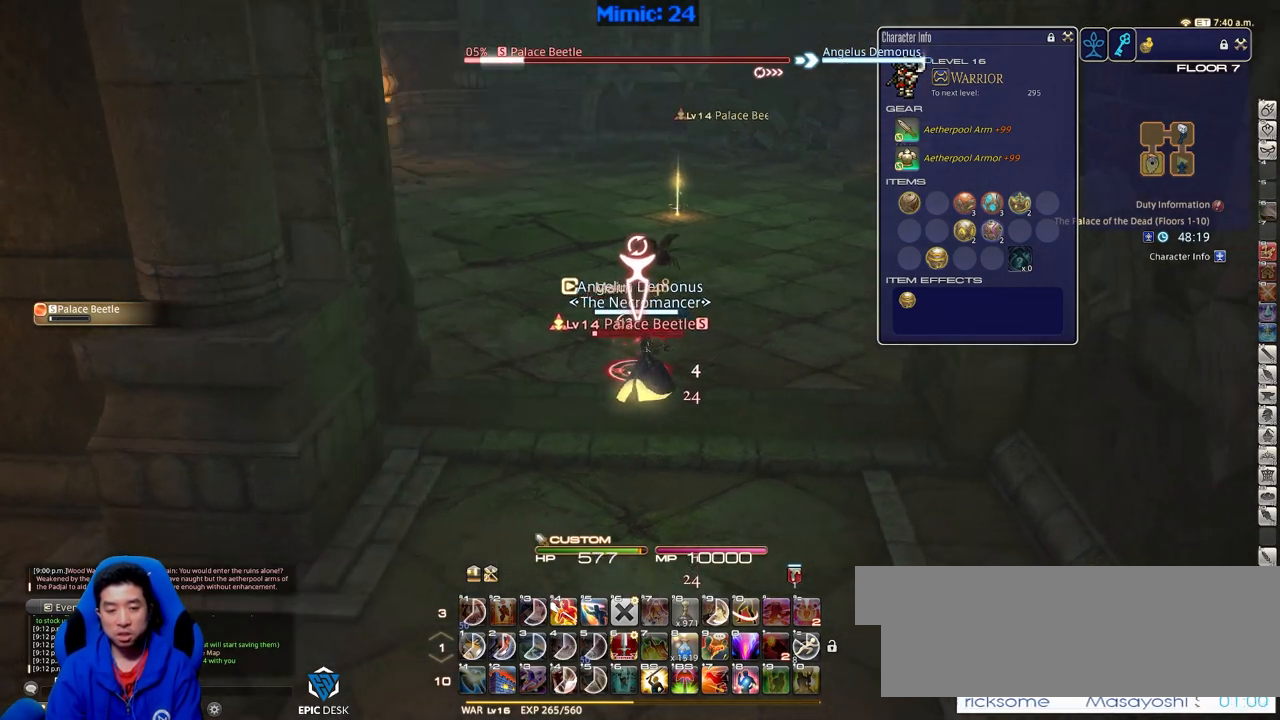
{"keys": ["a"], "events": [[100, "p", "up"], [434, "d", "up"], [484, "a", "down"]]}
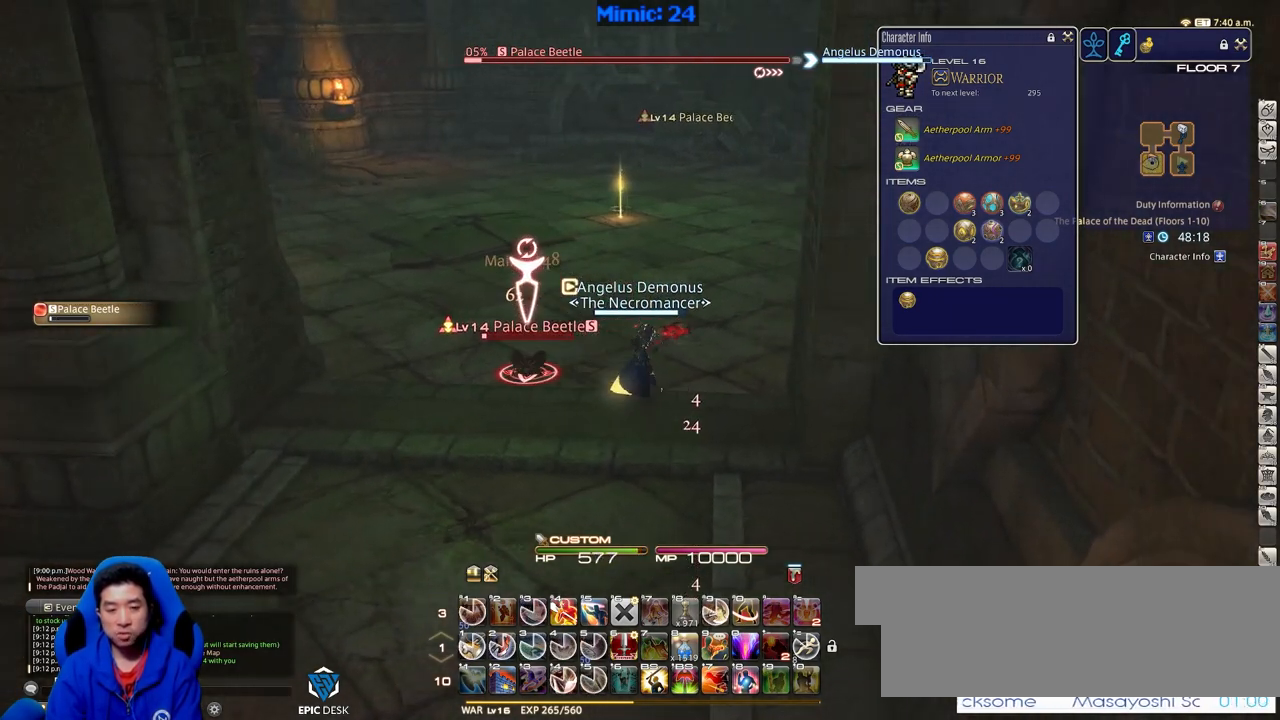
{"keys": [], "events": [[167, "w", "down"], [217, "rbracket", "down"], [301, "a", "up"], [351, "rbracket", "up"], [351, "w", "up"], [451, "1", "down"], [501, "1", "up"]]}
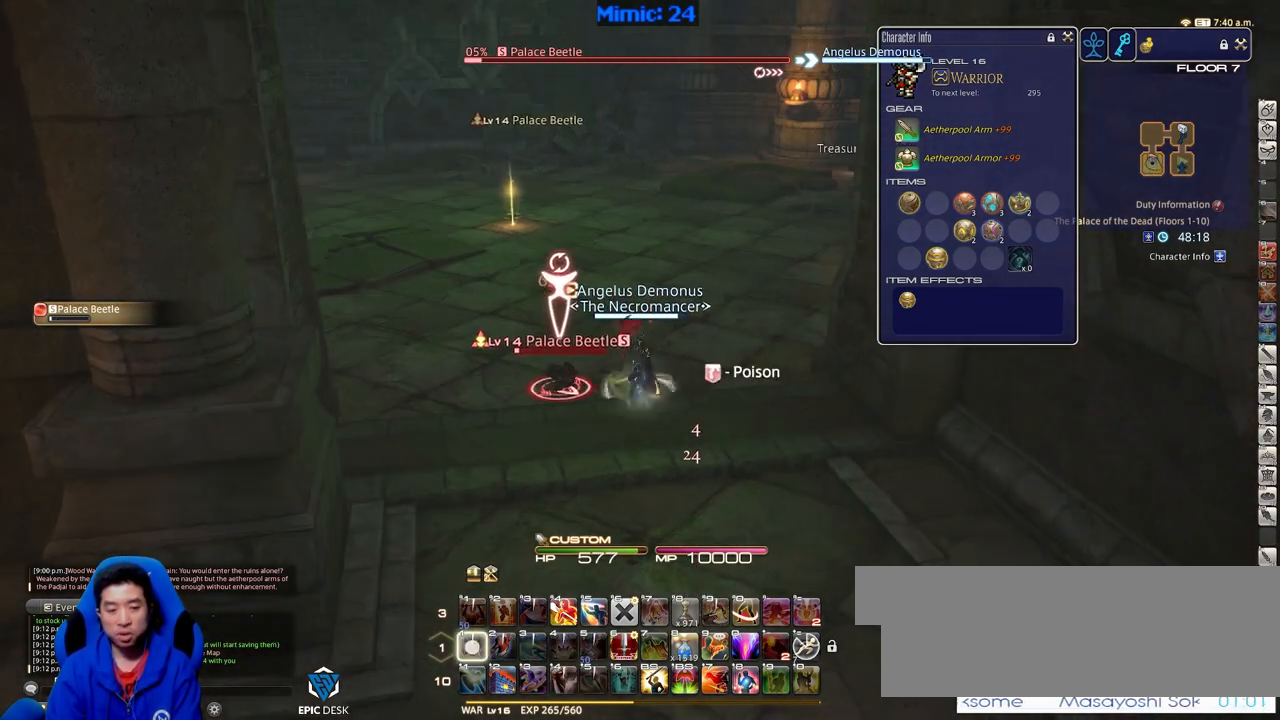
{"keys": ["d", "w"], "events": [[33, "1", "down"], [267, "1", "up"], [267, "d", "down"], [317, "w", "down"]]}
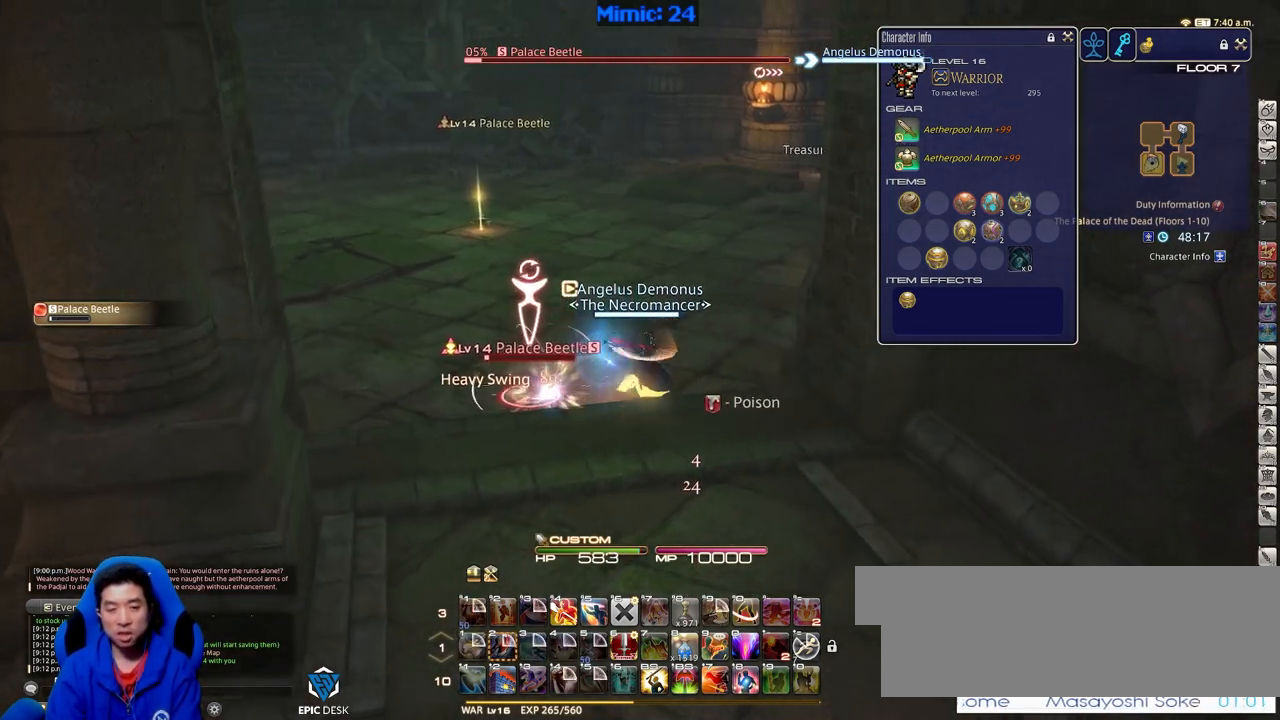
{"keys": ["rbracket", "w"], "events": [[201, "d", "up"], [284, "tab", "down"], [434, "rbracket", "down"], [434, "tab", "up"]]}
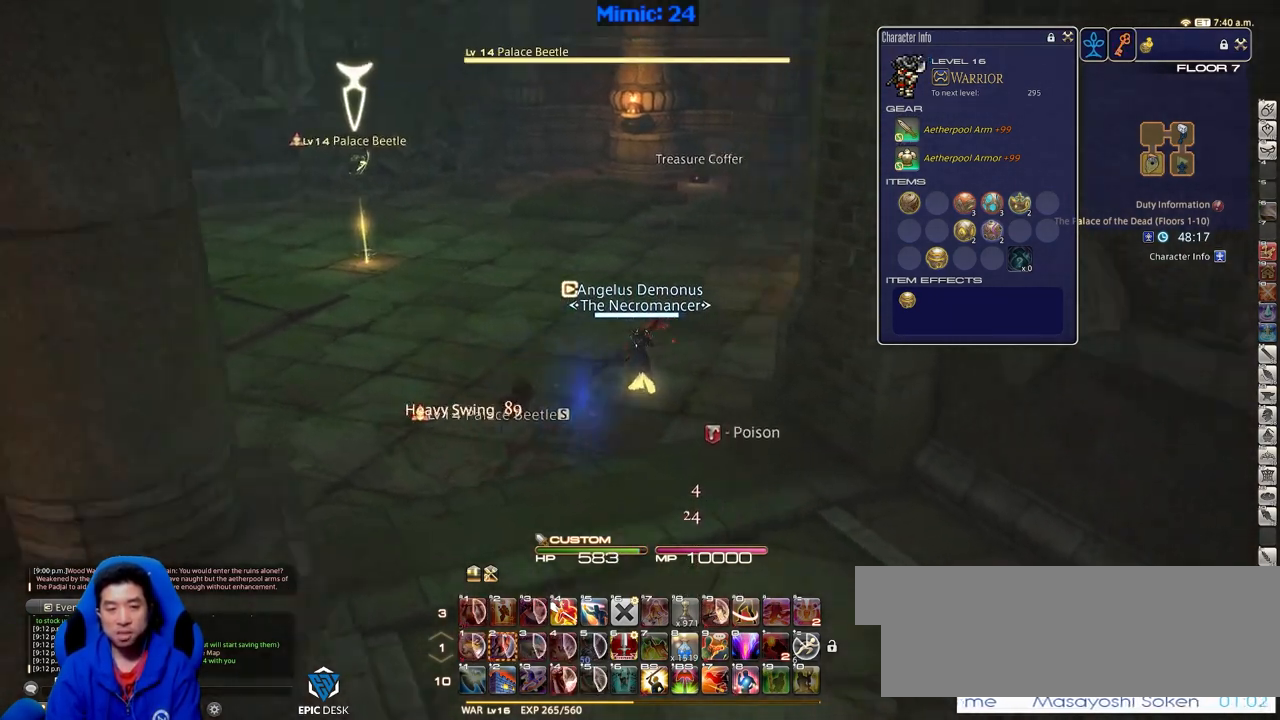
{"keys": ["a", "w"], "events": [[67, "rbracket", "up"], [217, "a", "down"]]}
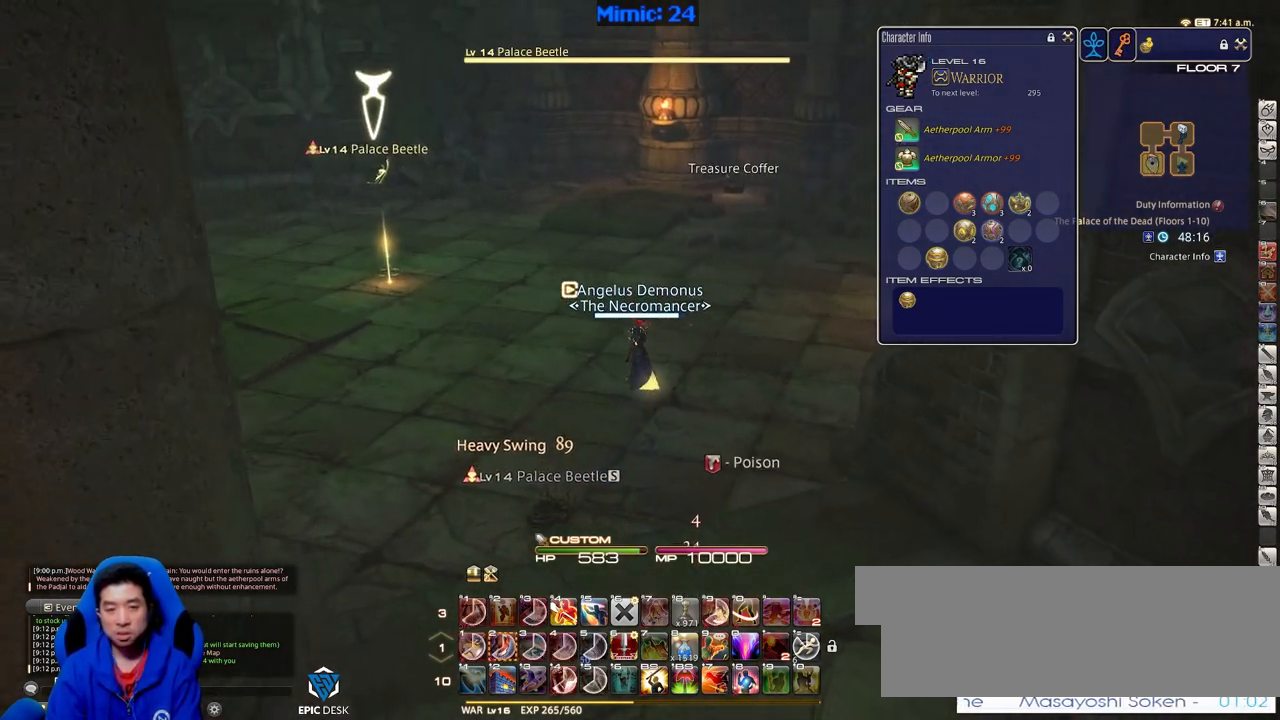
{"keys": ["a", "p", "w"], "events": [[84, "return", "down"], [184, "return", "up"], [418, "p", "down"]]}
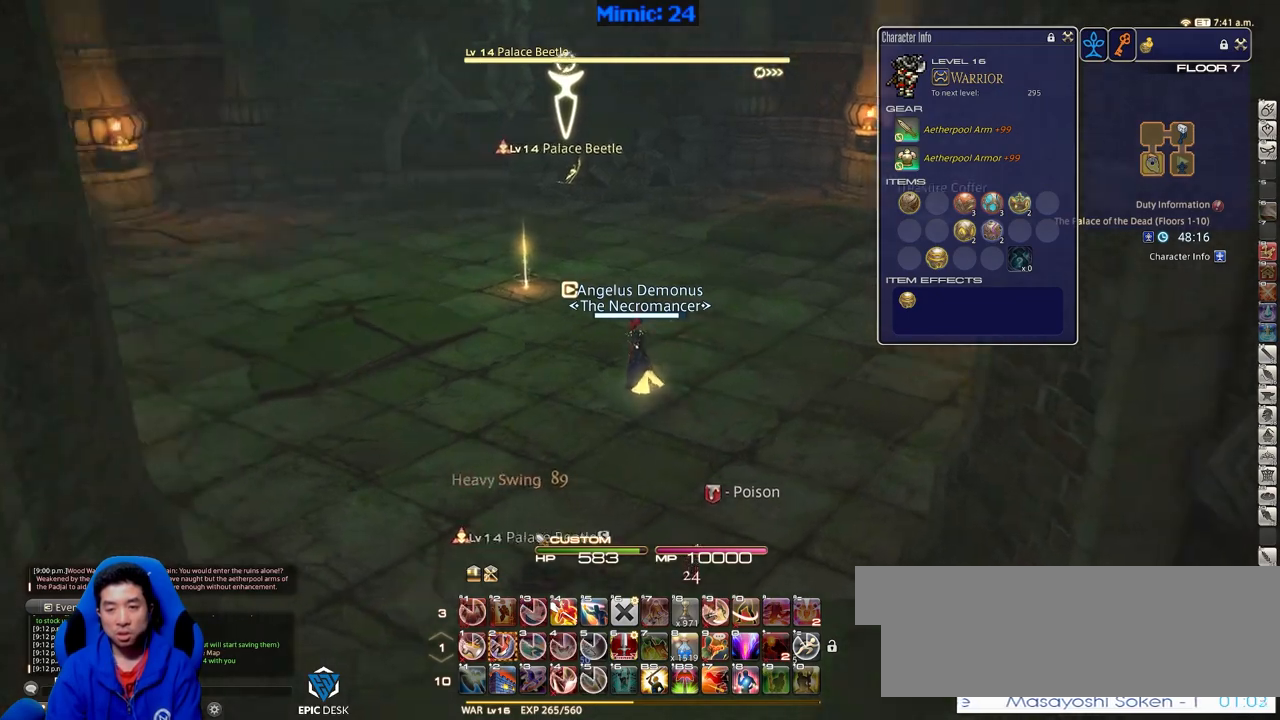
{"keys": ["w"], "events": [[150, "p", "up"], [284, "a", "up"]]}